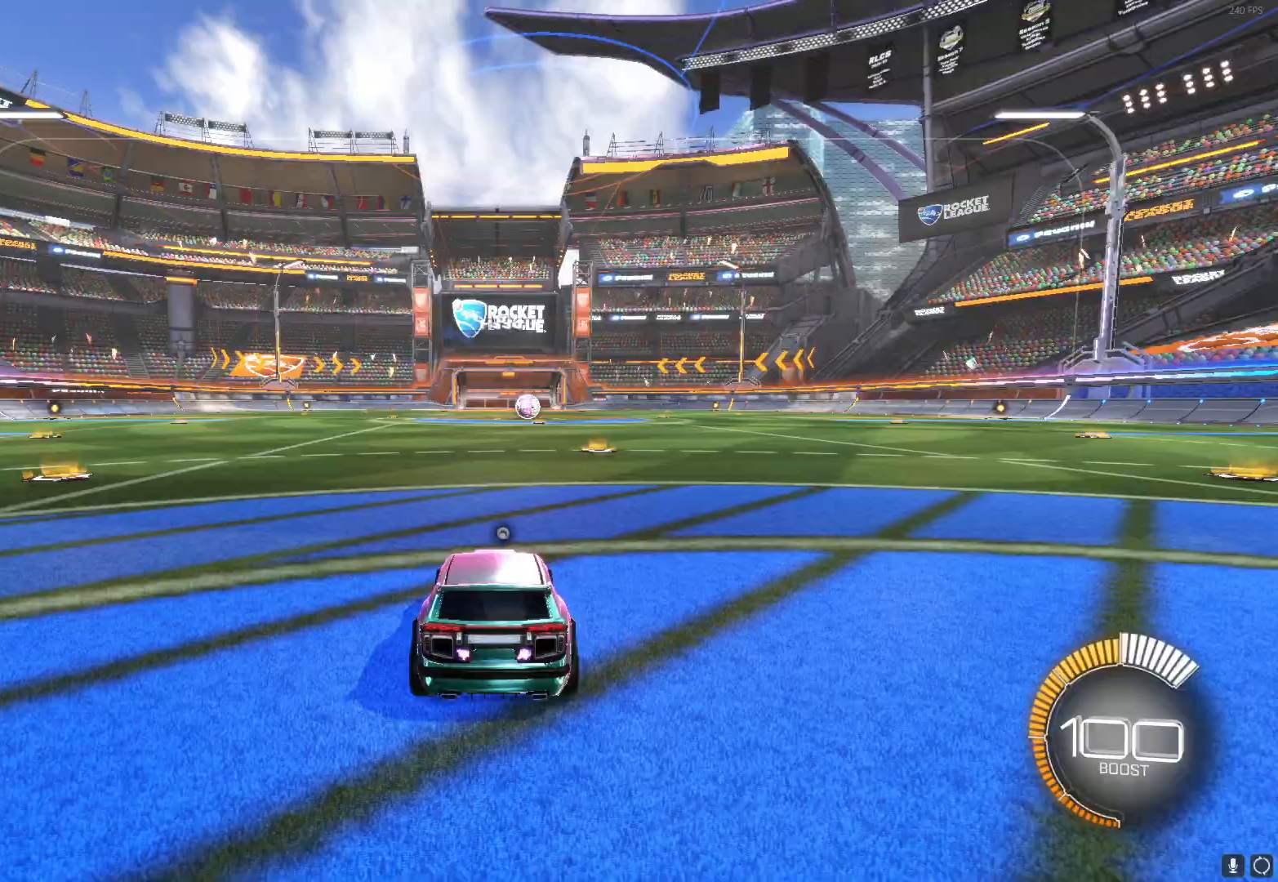
Gameplay with a controller (Xbox layout); each line is a JSON object with the inputs held at the frame after it. "events" lists button and stick changes between this image and that frame as [ms after this image, input, new state], when the widget could be followed in between. Not read: right_stick.
{"buttons": ["B", "R2"], "left_stick": "right", "events": [[183, "R2", "down"], [217, "B", "down"], [233, "left_stick", "right"]]}
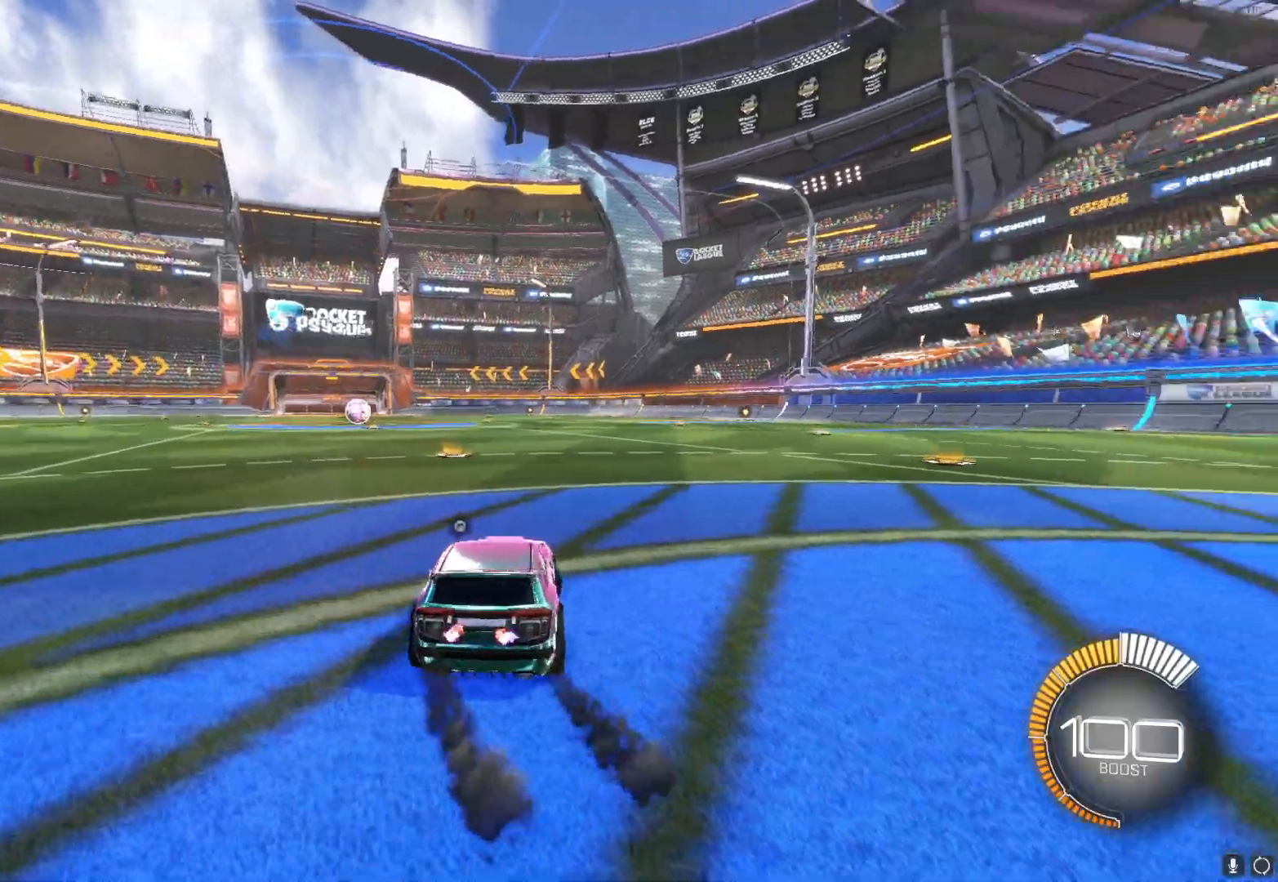
{"buttons": ["B", "R2"], "left_stick": "center", "events": [[183, "left_stick", "center"], [267, "DPAD_DOWN", "down"], [350, "DPAD_DOWN", "up"]]}
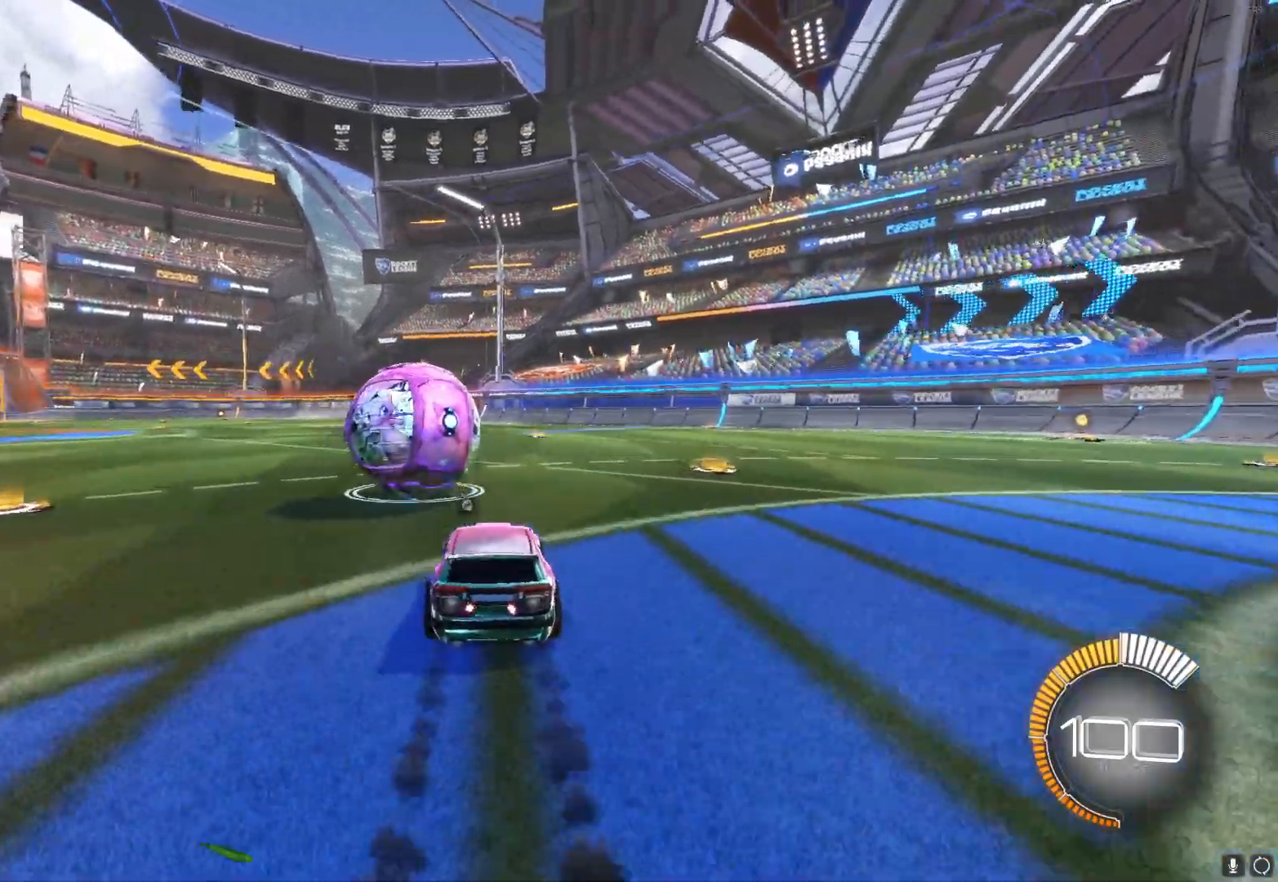
{"buttons": ["B", "R2"], "left_stick": "center", "events": [[17, "Y", "down"], [150, "Y", "up"], [150, "left_stick", "up-left"], [300, "left_stick", "center"]]}
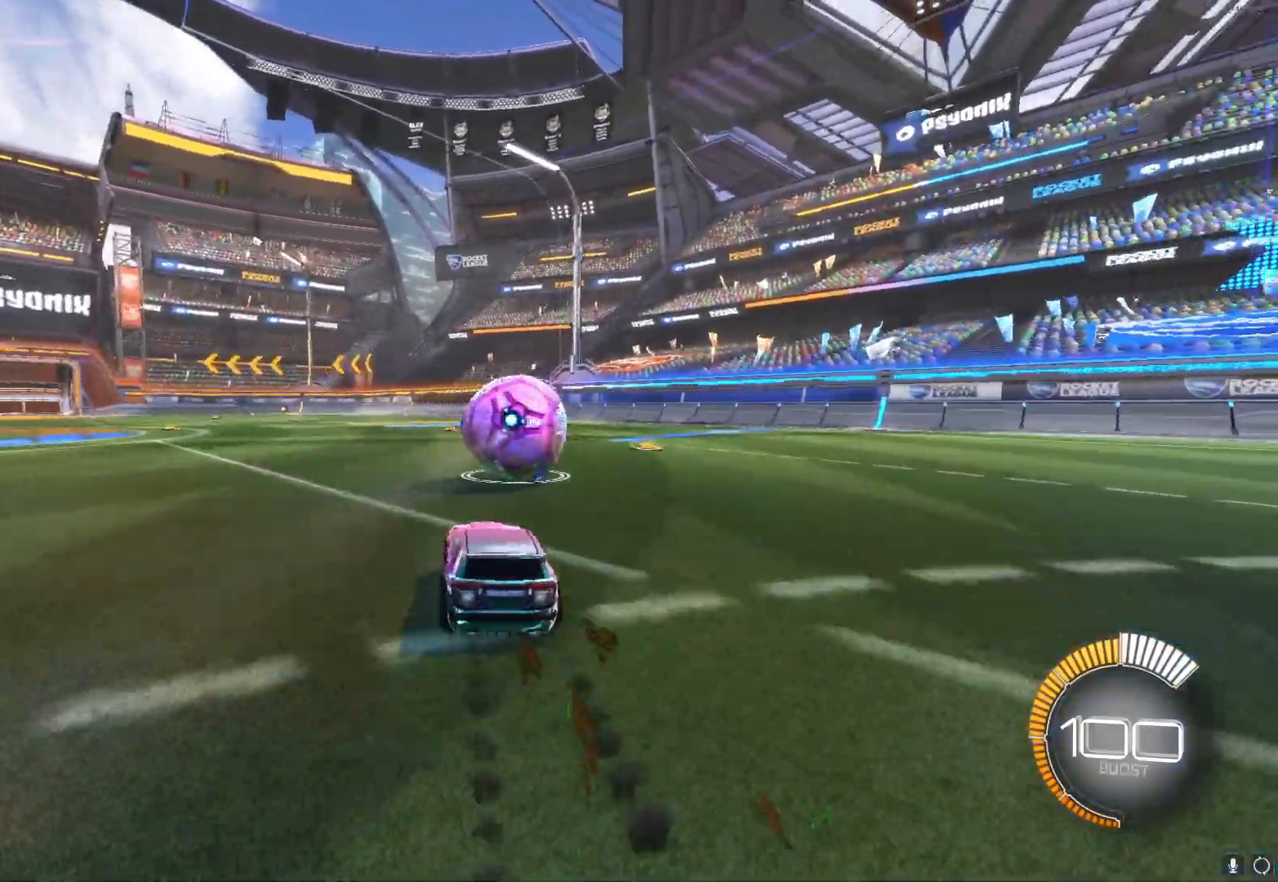
{"buttons": ["R2"], "left_stick": "up-left", "events": [[50, "left_stick", "right"], [200, "left_stick", "center"], [300, "B", "up"], [467, "left_stick", "up-left"]]}
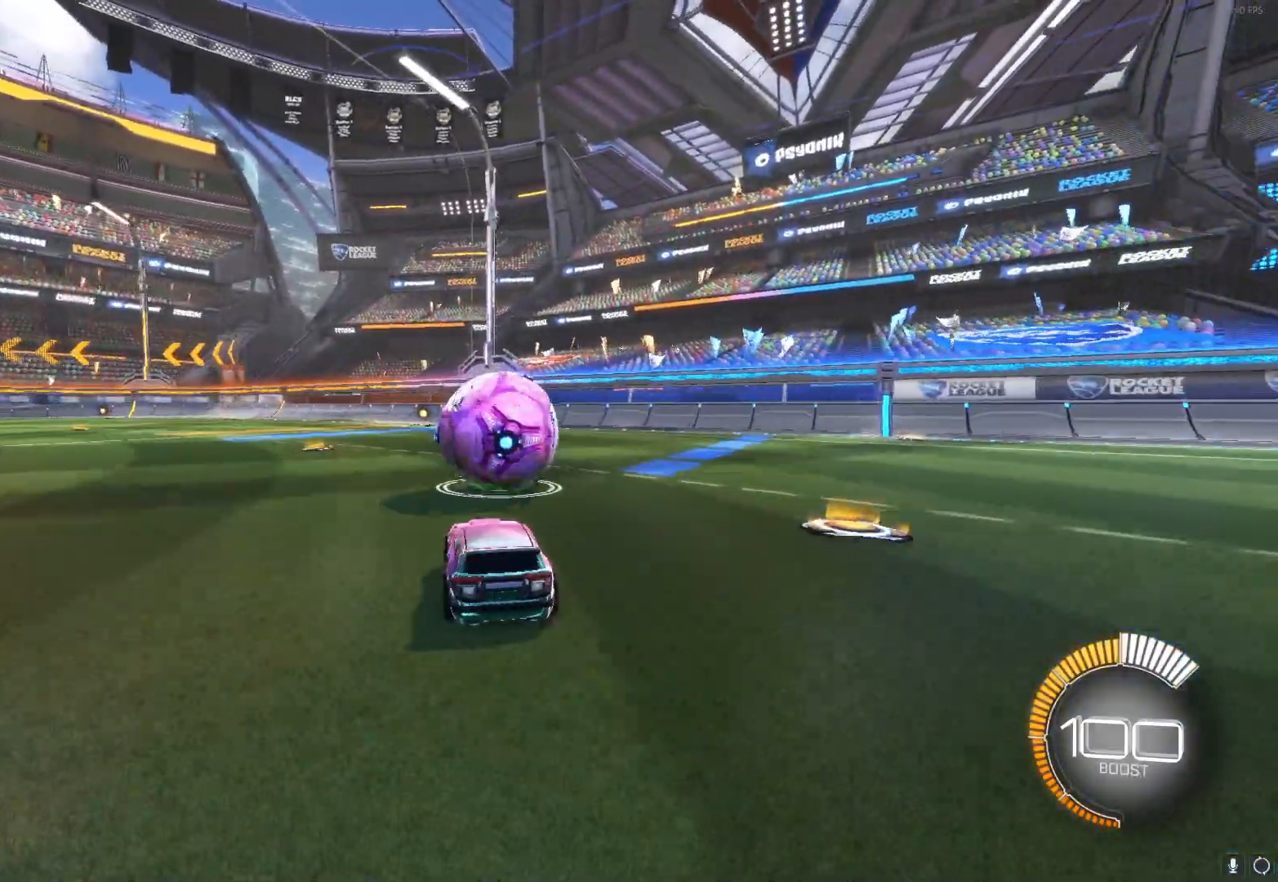
{"buttons": ["R2"], "left_stick": "center", "events": [[33, "left_stick", "center"], [133, "R2", "up"], [283, "R2", "down"]]}
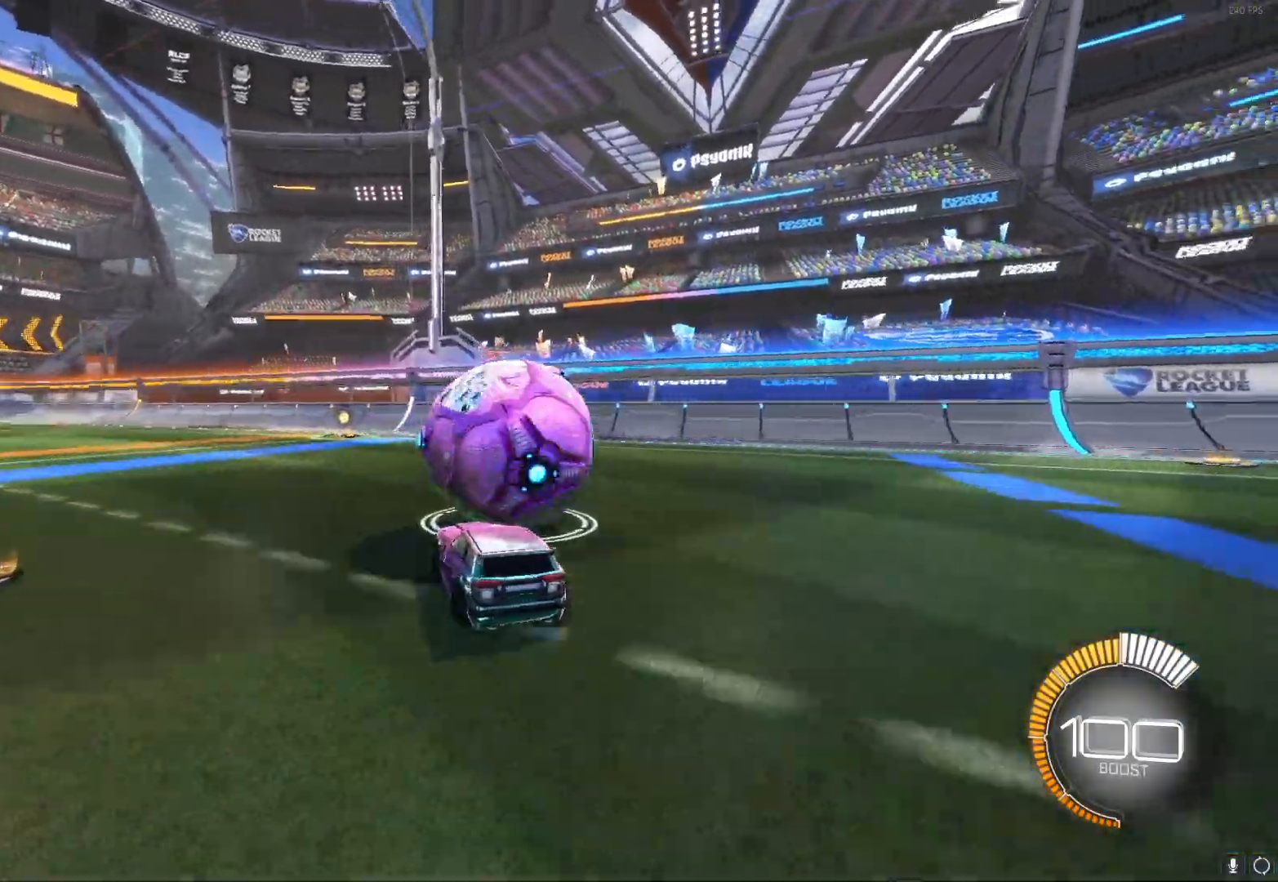
{"buttons": ["R2"], "left_stick": "center", "events": [[50, "left_stick", "right"], [150, "left_stick", "center"]]}
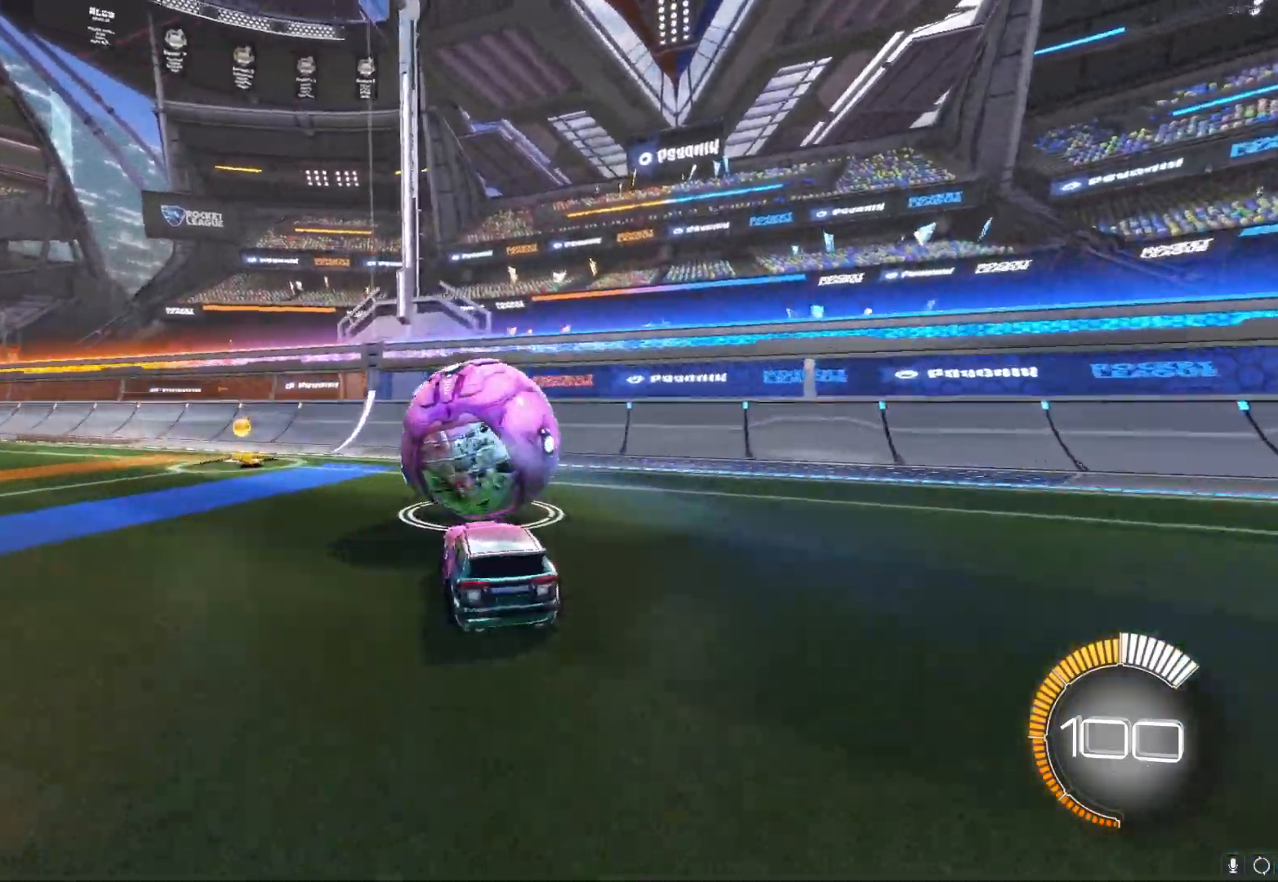
{"buttons": ["B", "R2"], "left_stick": "center", "events": [[433, "B", "down"]]}
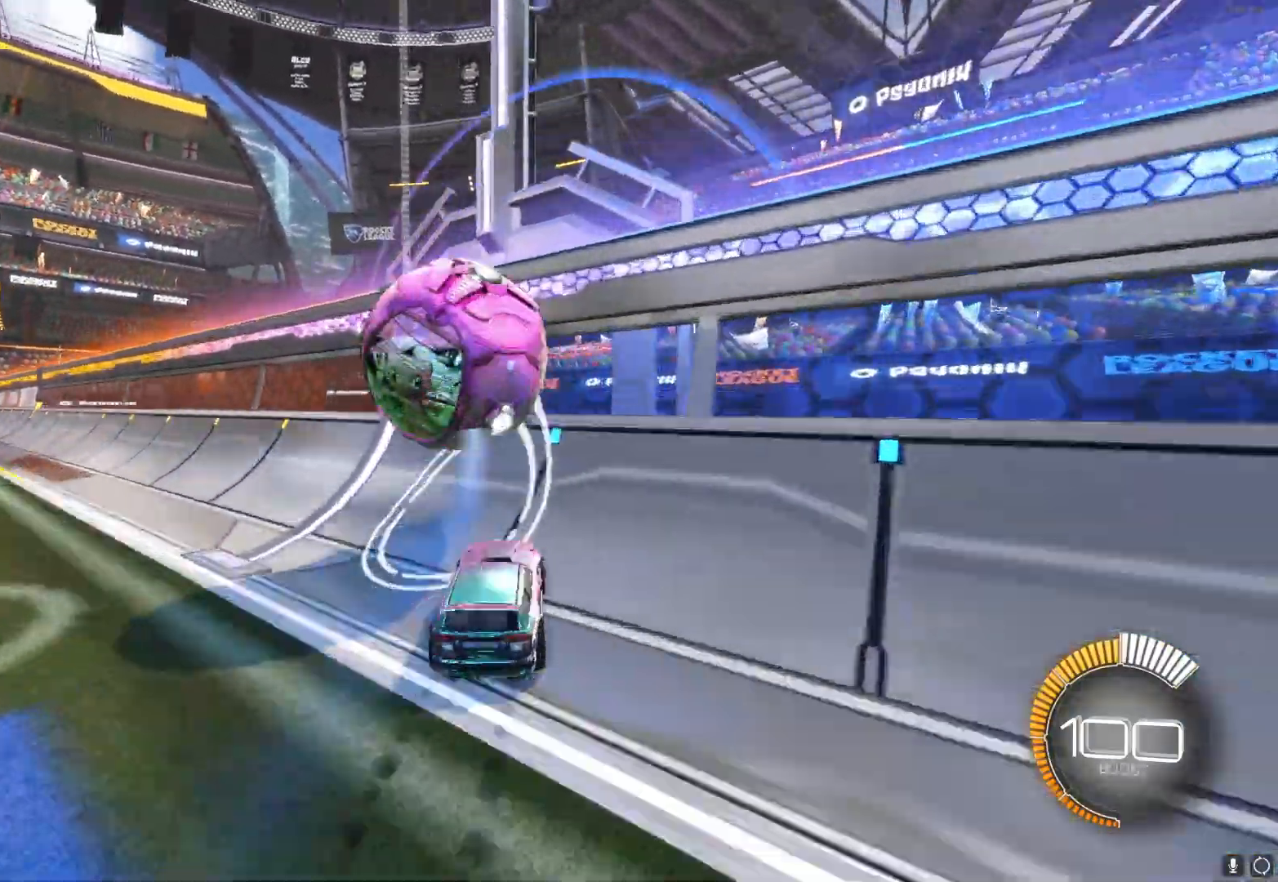
{"buttons": ["A", "L1", "R2"], "left_stick": "right", "events": [[250, "B", "up"], [333, "A", "down"], [367, "left_stick", "down"], [433, "L1", "down"], [500, "left_stick", "right"]]}
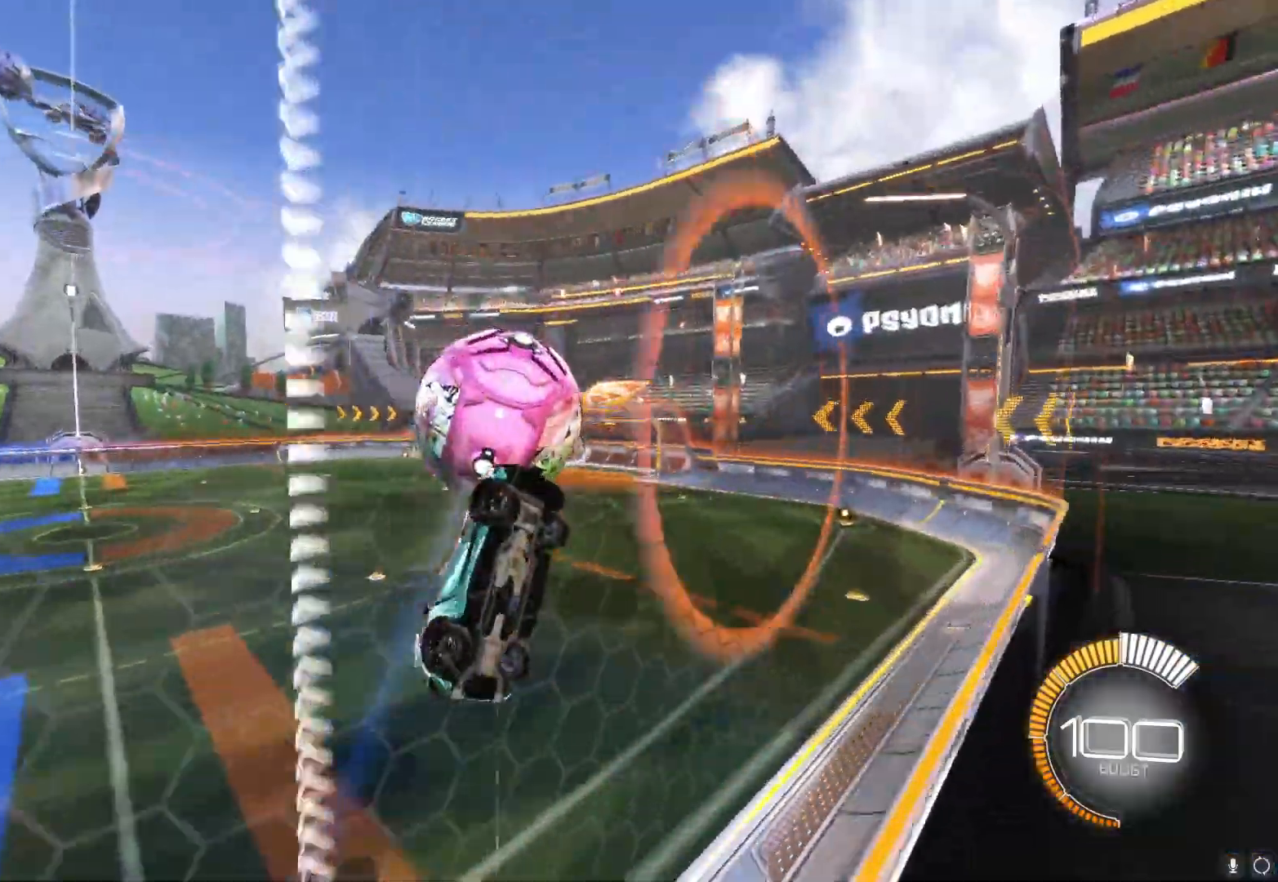
{"buttons": ["B", "L1", "R2"], "left_stick": "right", "events": [[17, "A", "up"], [50, "left_stick", "up-right"], [167, "B", "down"], [333, "B", "up"], [433, "B", "down"], [467, "left_stick", "right"]]}
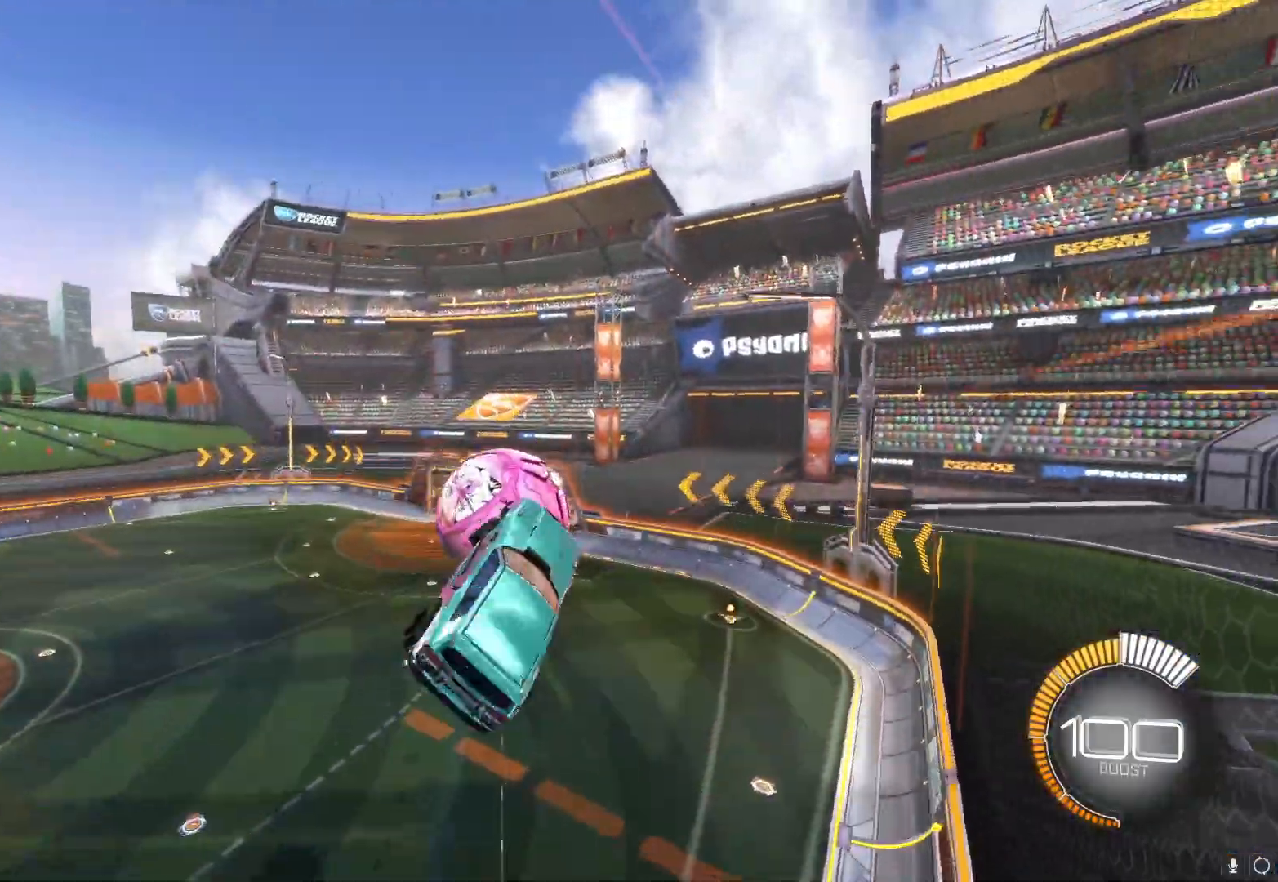
{"buttons": [], "left_stick": "center", "events": [[33, "left_stick", "down-right"], [150, "B", "up"], [217, "L1", "up"], [367, "left_stick", "center"], [417, "R2", "up"]]}
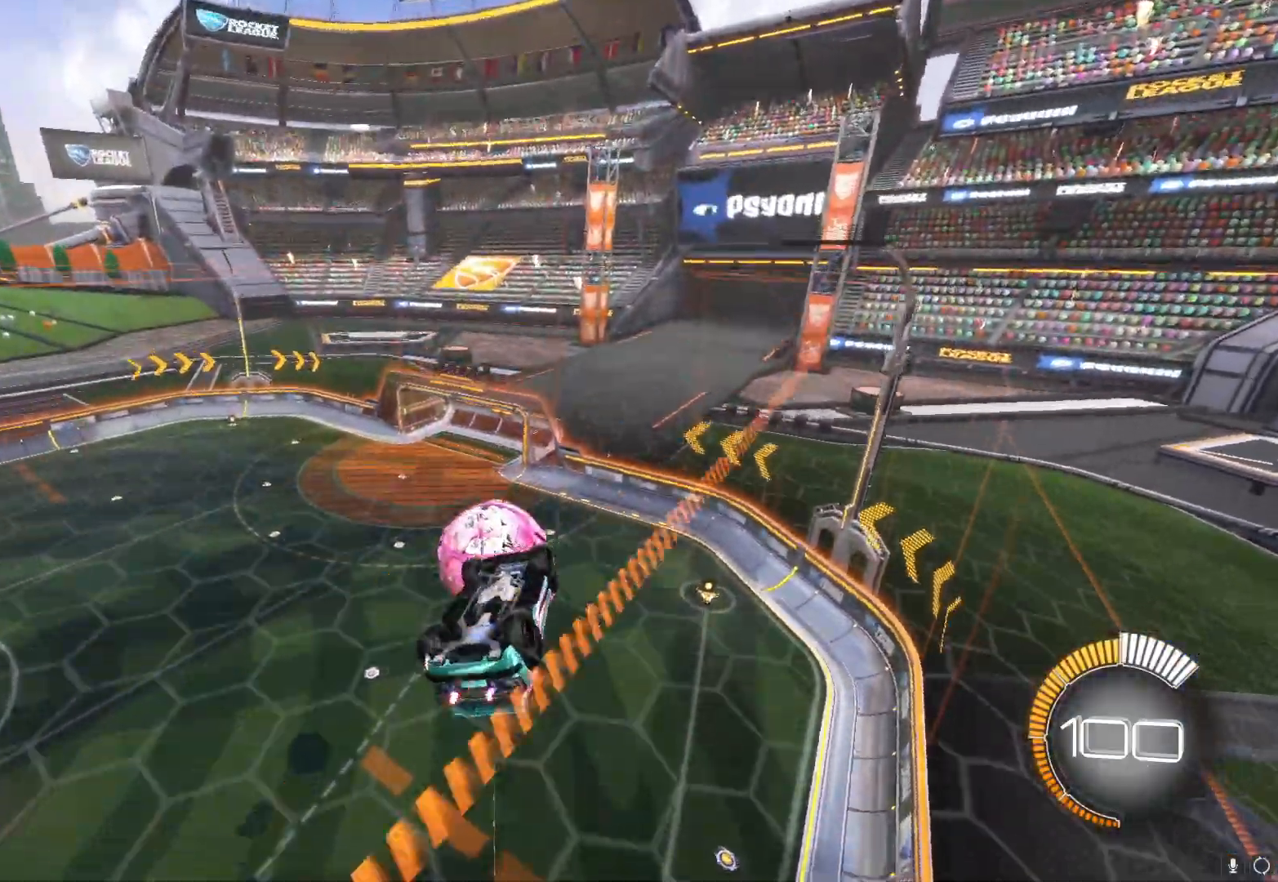
{"buttons": ["L1"], "left_stick": "right", "events": [[267, "L1", "down"], [283, "left_stick", "right"]]}
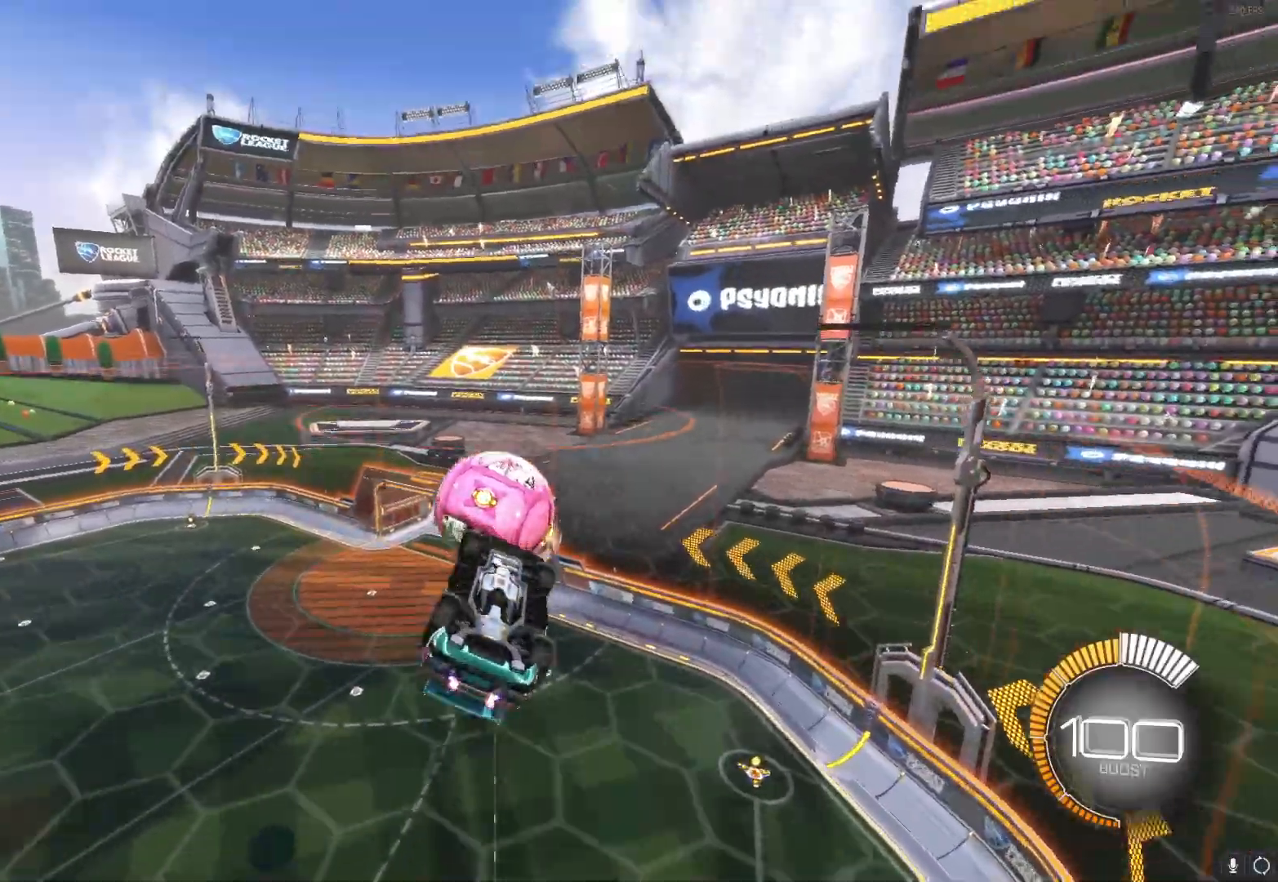
{"buttons": ["L1", "R2"], "left_stick": "up-right", "events": [[83, "left_stick", "down-right"], [250, "R2", "down"], [333, "left_stick", "up-right"]]}
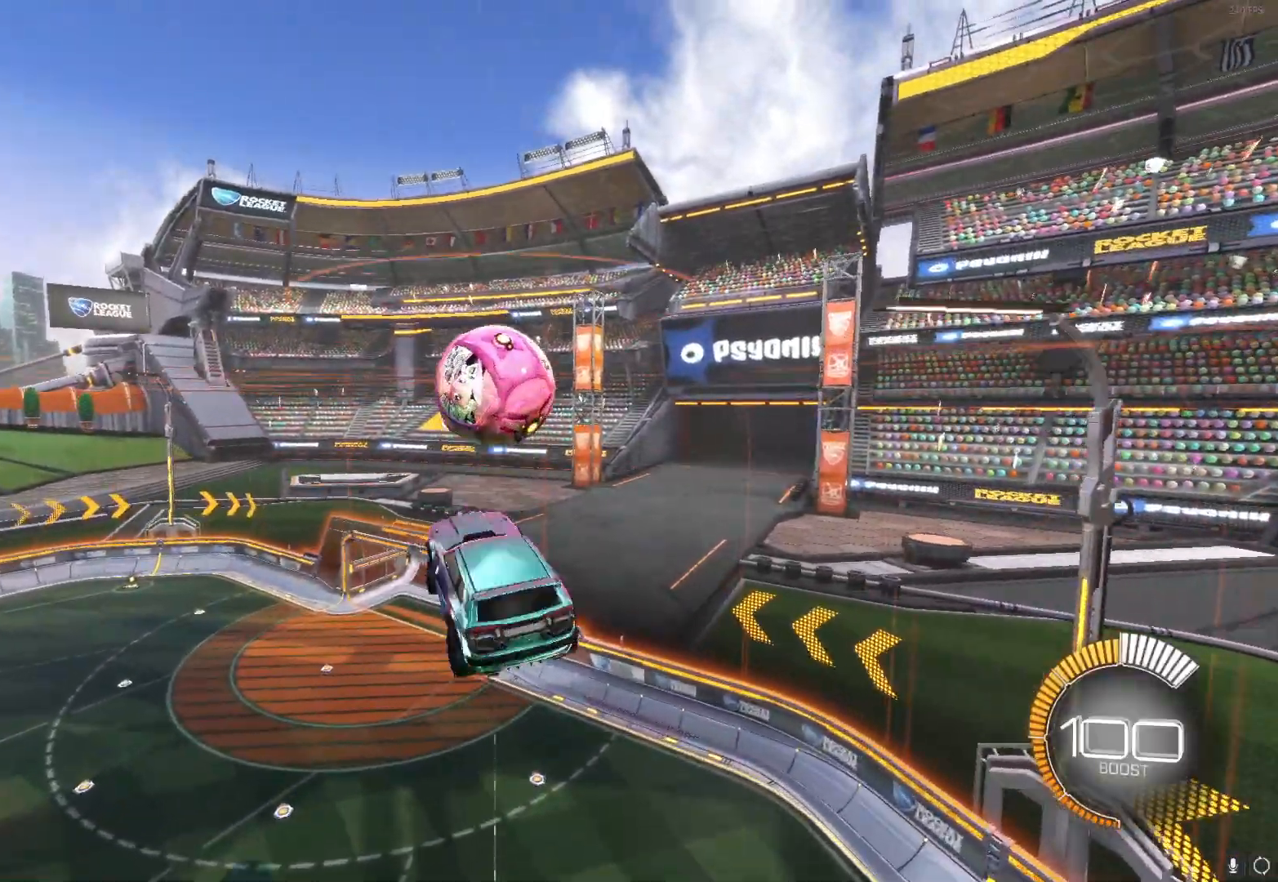
{"buttons": ["B", "L1", "R2"], "left_stick": "down-left", "events": [[33, "A", "down"], [150, "left_stick", "down-right"], [217, "A", "up"], [217, "left_stick", "down"], [417, "B", "down"], [500, "left_stick", "down-left"]]}
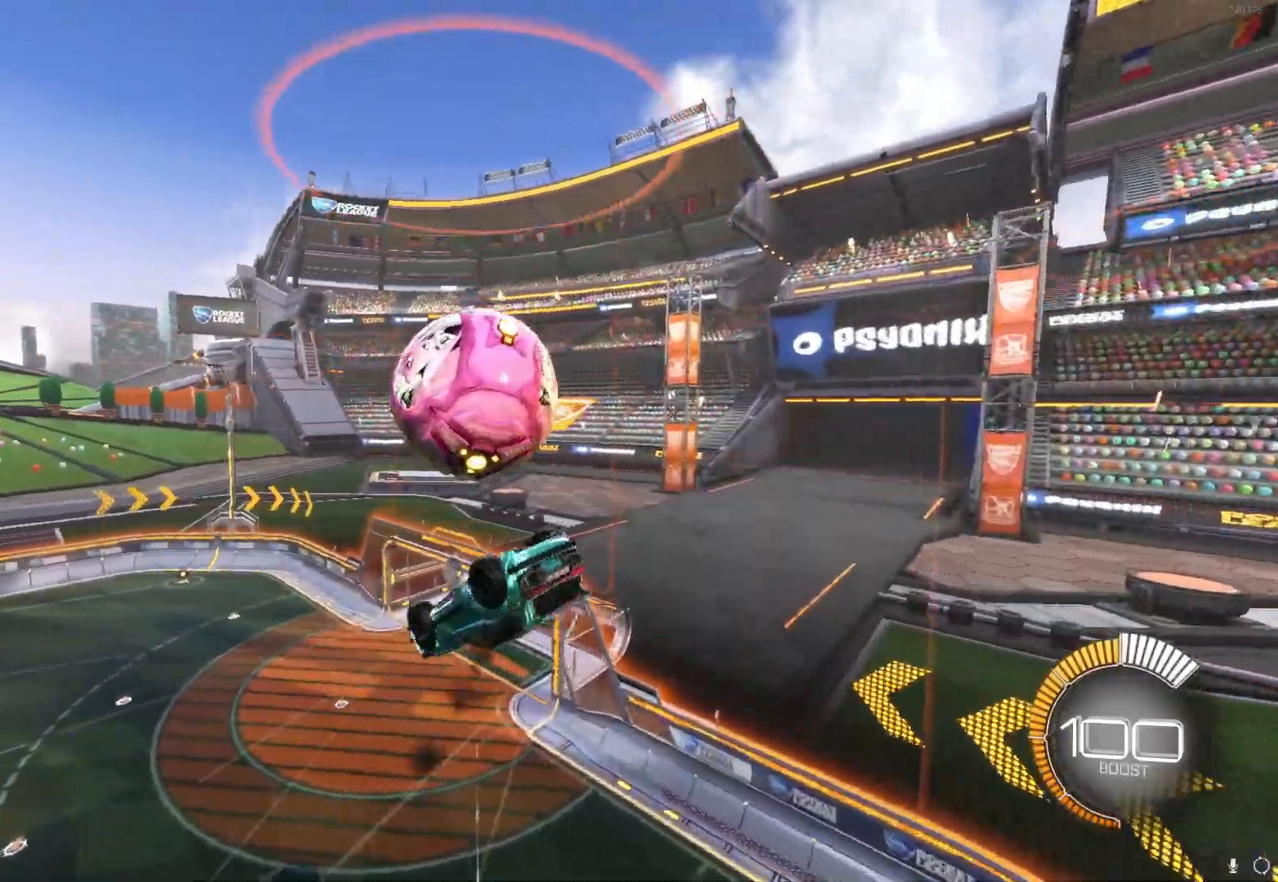
{"buttons": ["A", "B", "L1", "R2"], "left_stick": "up", "events": [[167, "left_stick", "up-left"], [350, "left_stick", "up"], [450, "A", "down"]]}
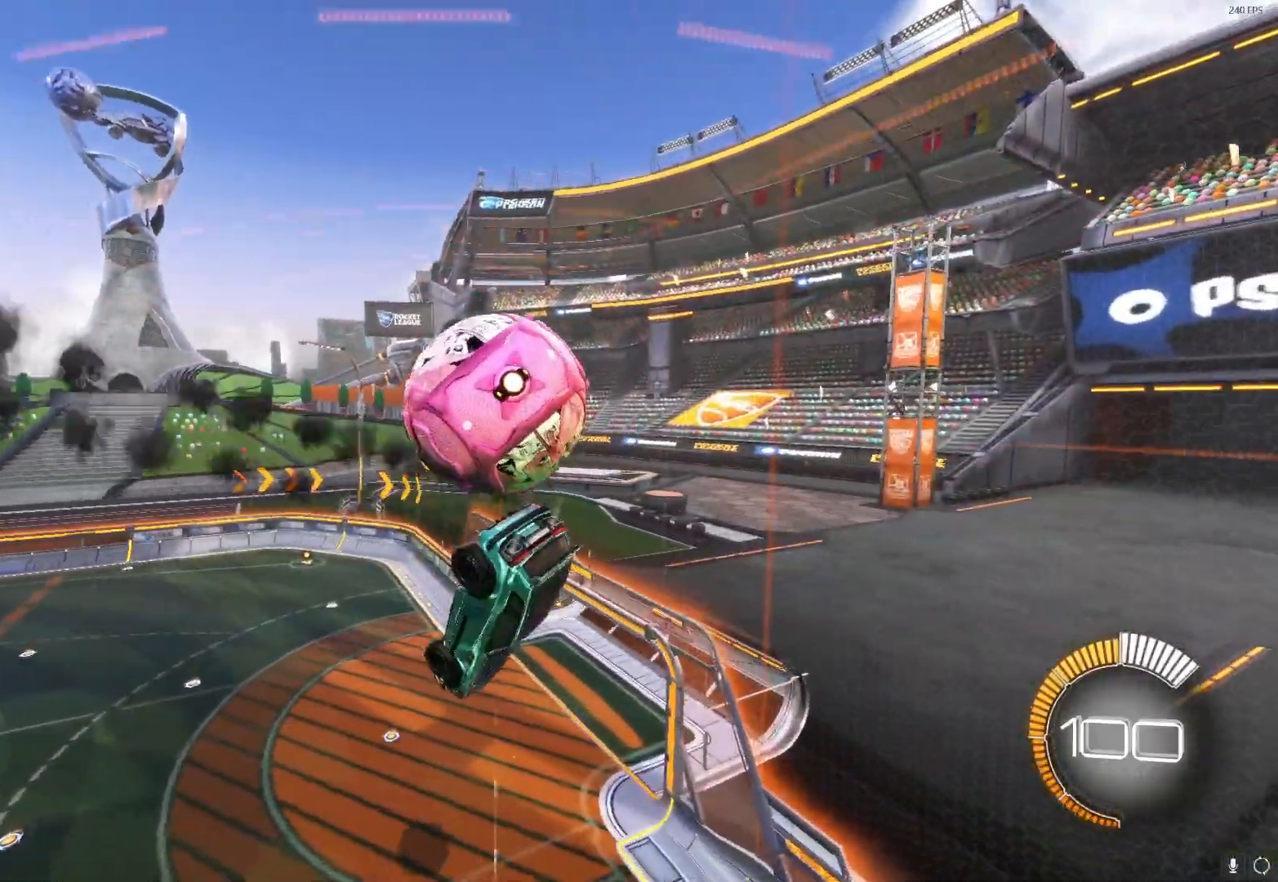
{"buttons": [], "left_stick": "right", "events": [[83, "A", "up"], [117, "B", "up"], [133, "left_stick", "up-right"], [300, "left_stick", "right"], [317, "R2", "up"], [400, "L1", "up"]]}
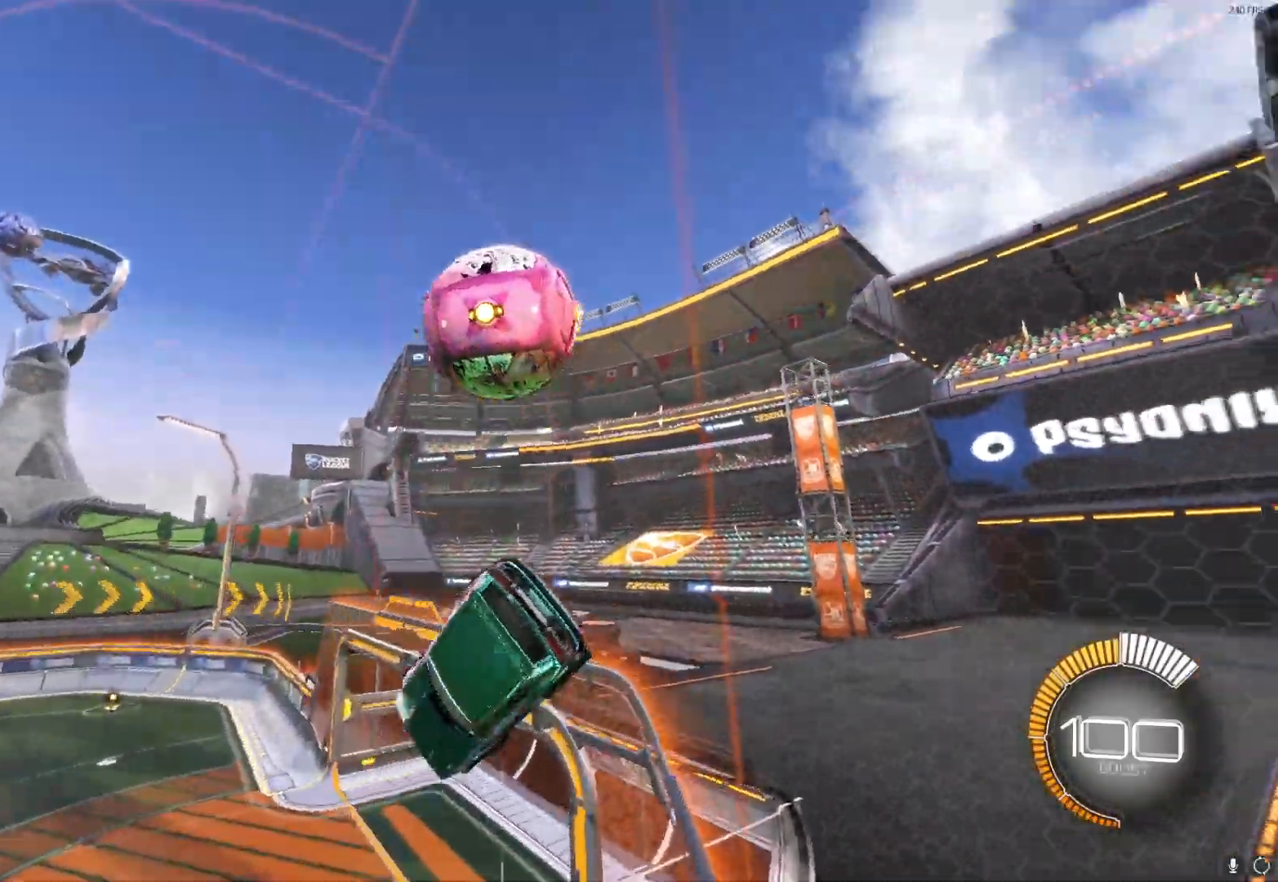
{"buttons": ["R2"], "left_stick": "left", "events": [[33, "left_stick", "center"], [100, "L1", "down"], [133, "left_stick", "right"], [183, "R2", "down"], [233, "L1", "up"], [233, "left_stick", "center"], [300, "left_stick", "left"]]}
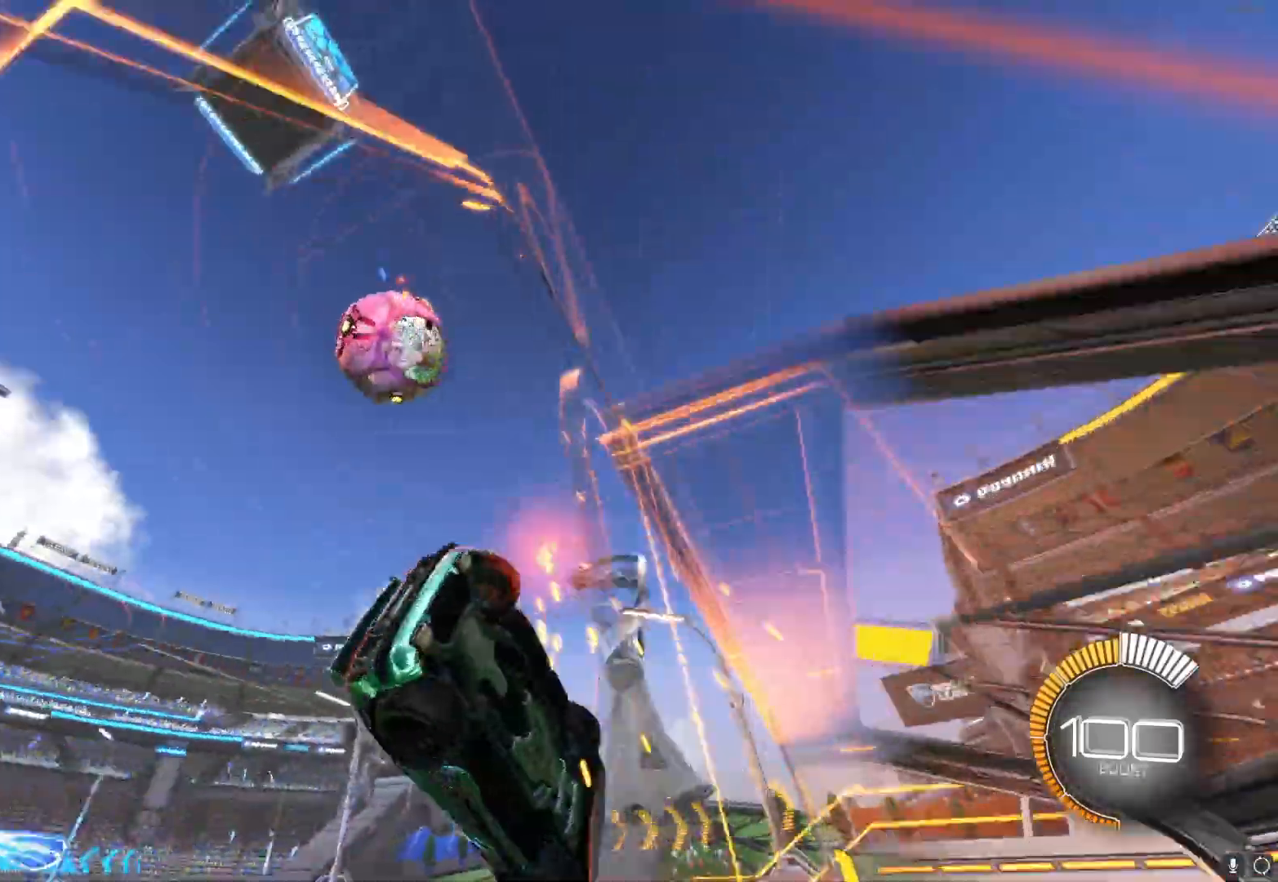
{"buttons": ["R2"], "left_stick": "center", "events": [[100, "R2", "up"], [233, "R2", "down"], [433, "left_stick", "center"]]}
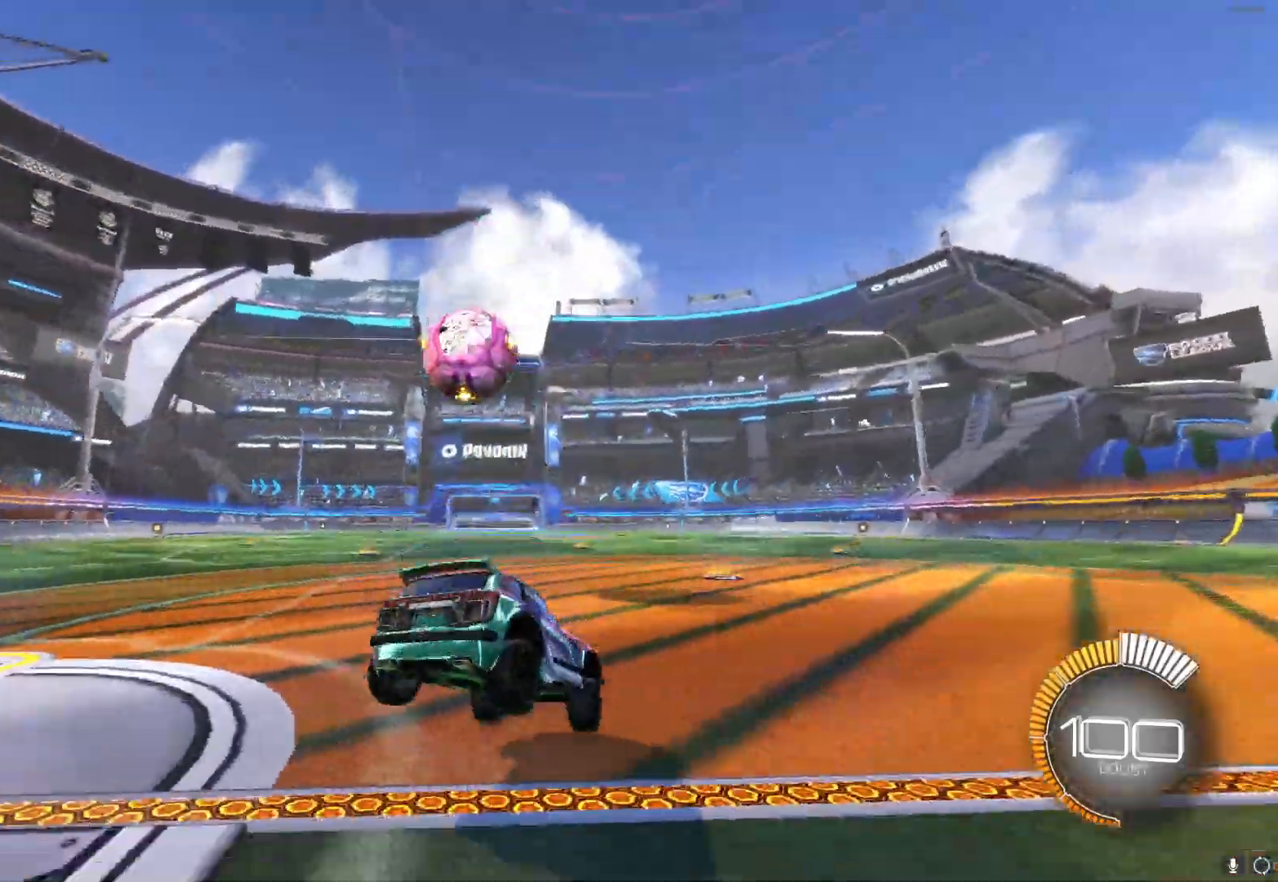
{"buttons": ["B", "R2"], "left_stick": "right", "events": [[100, "left_stick", "up-left"], [183, "B", "down"], [250, "left_stick", "center"], [350, "left_stick", "right"]]}
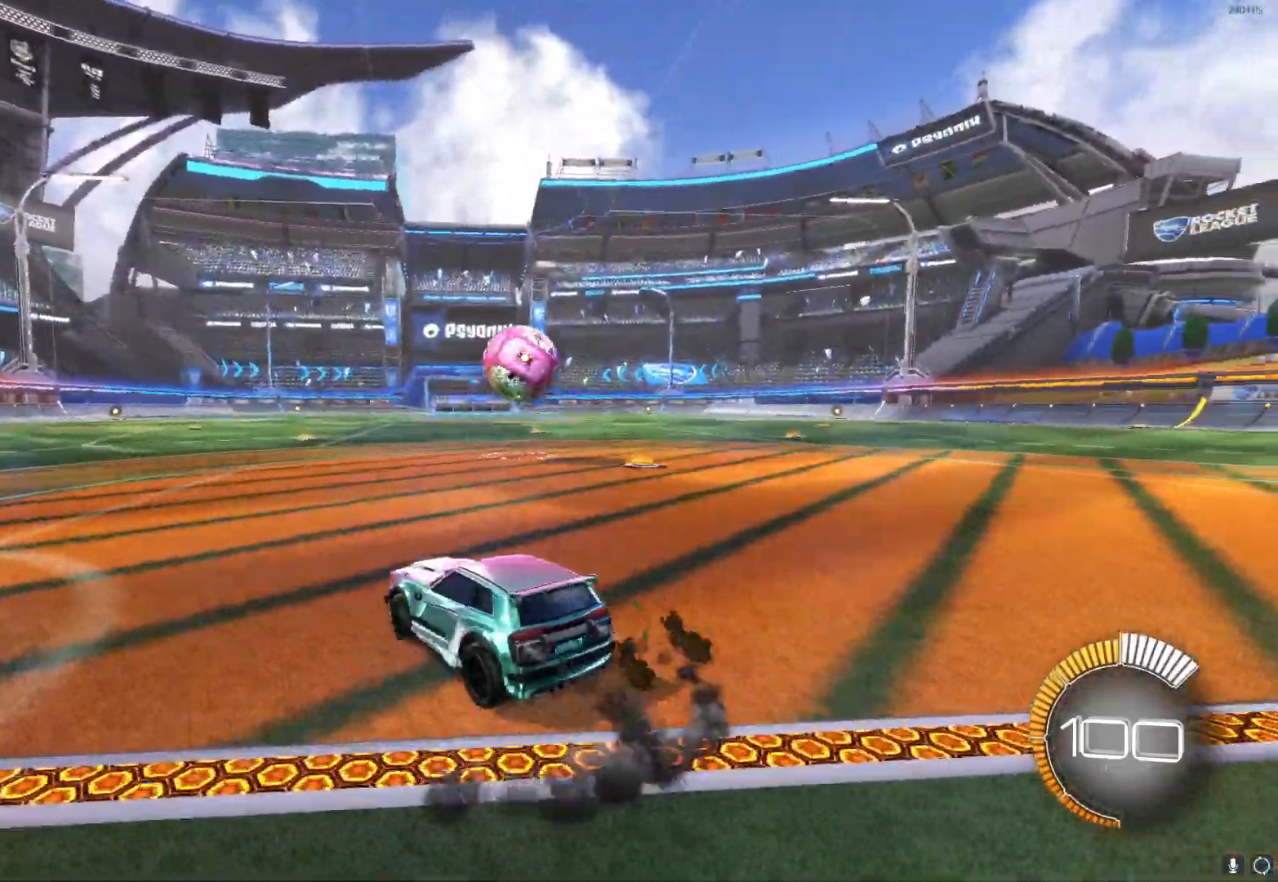
{"buttons": ["R2"], "left_stick": "up-left", "events": [[233, "left_stick", "center"], [450, "B", "up"], [500, "left_stick", "up-left"]]}
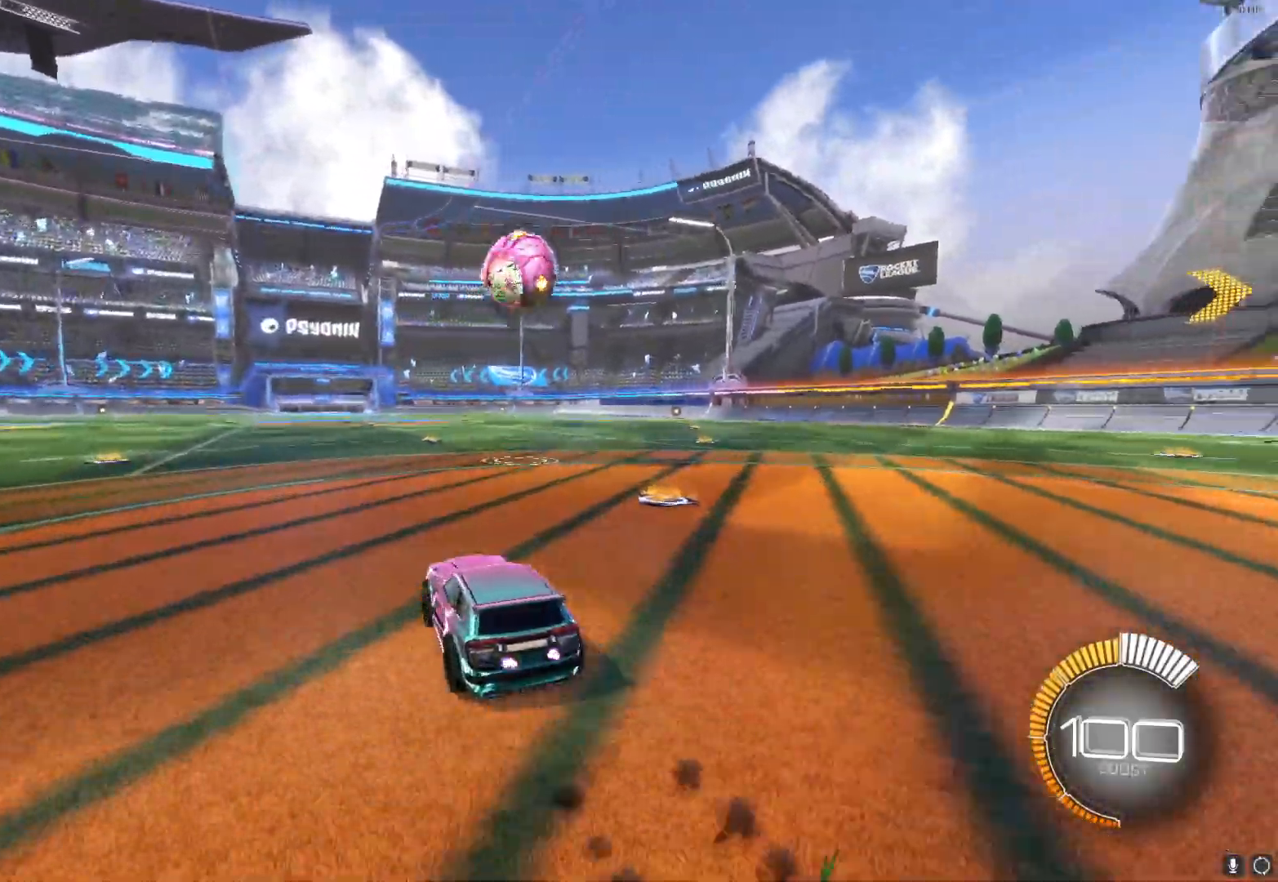
{"buttons": ["R2"], "left_stick": "right", "events": [[33, "R2", "up"], [233, "R2", "down"], [283, "left_stick", "center"], [417, "left_stick", "right"]]}
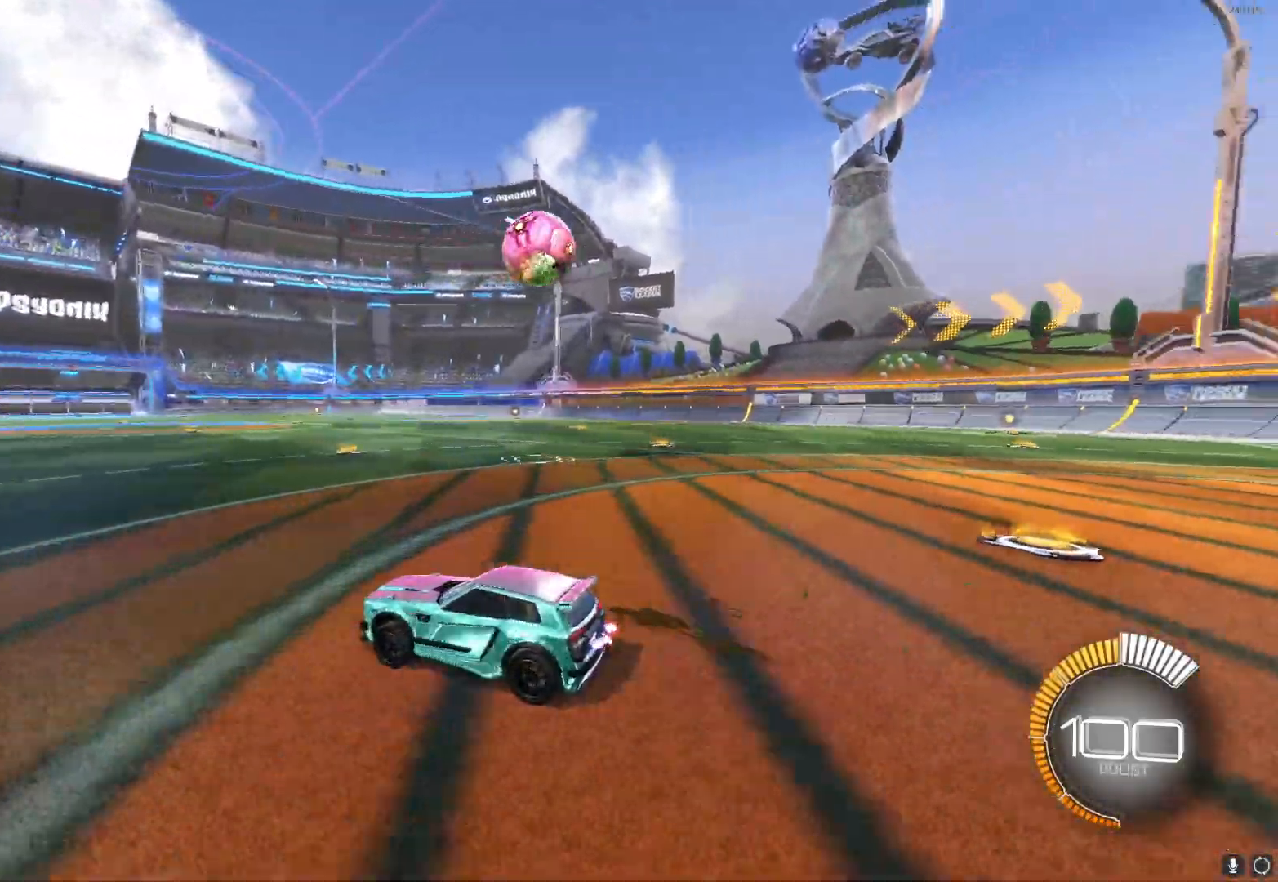
{"buttons": ["B", "R2"], "left_stick": "center", "events": [[133, "B", "down"], [483, "left_stick", "center"]]}